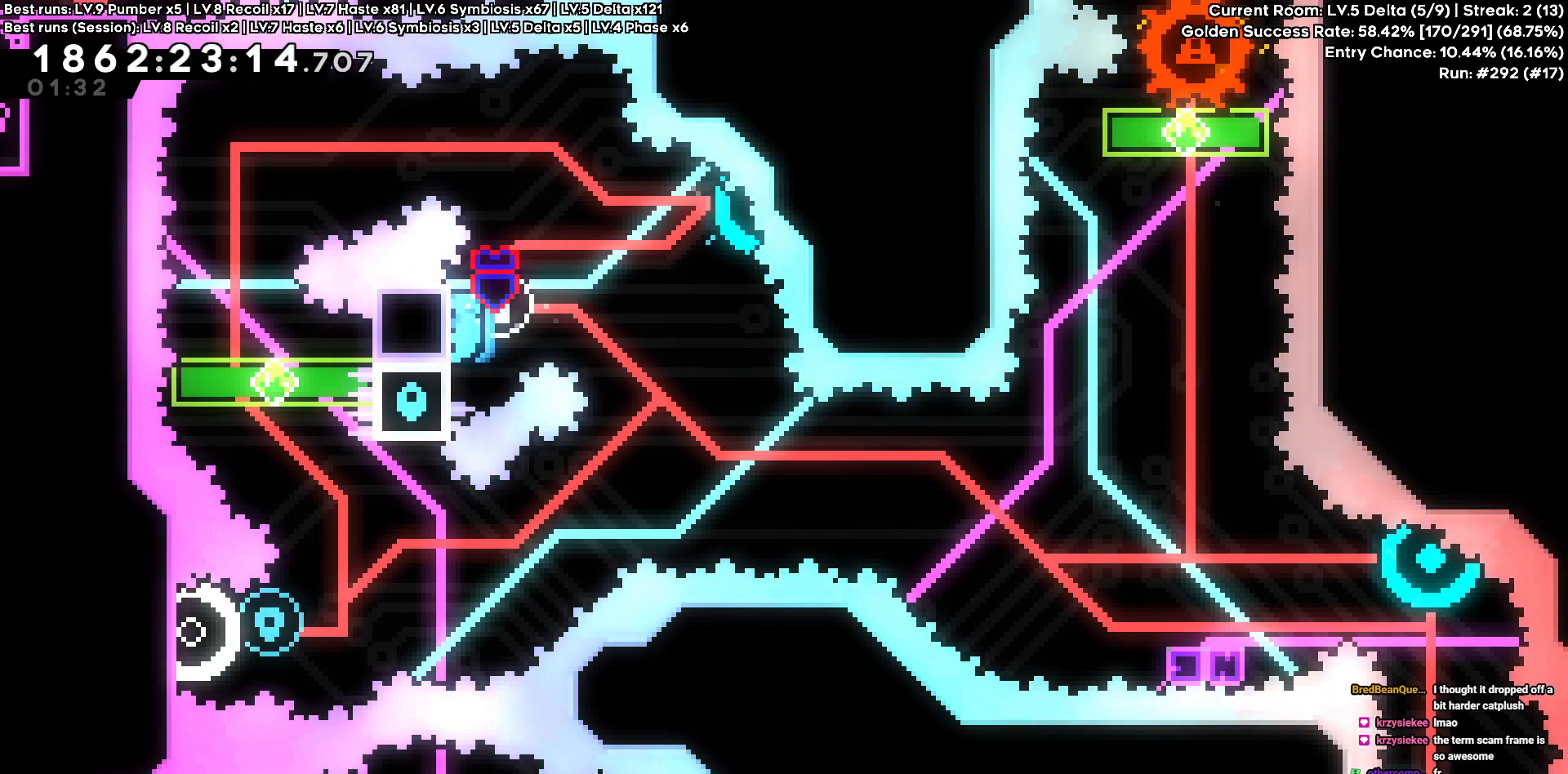
Gameplay with keyboard; each line is a JSON object with the keys held at the frame after it. "events" lists presses ("down") and releases ("up") of "a", "d", "s" and "w" between this image and that frame as [ms after this image, input, new state], when the widget could be followed in between. No other keys are recorded. Mouse input is not recorded. Not read: other_keys.
{"keys": ["d"], "events": []}
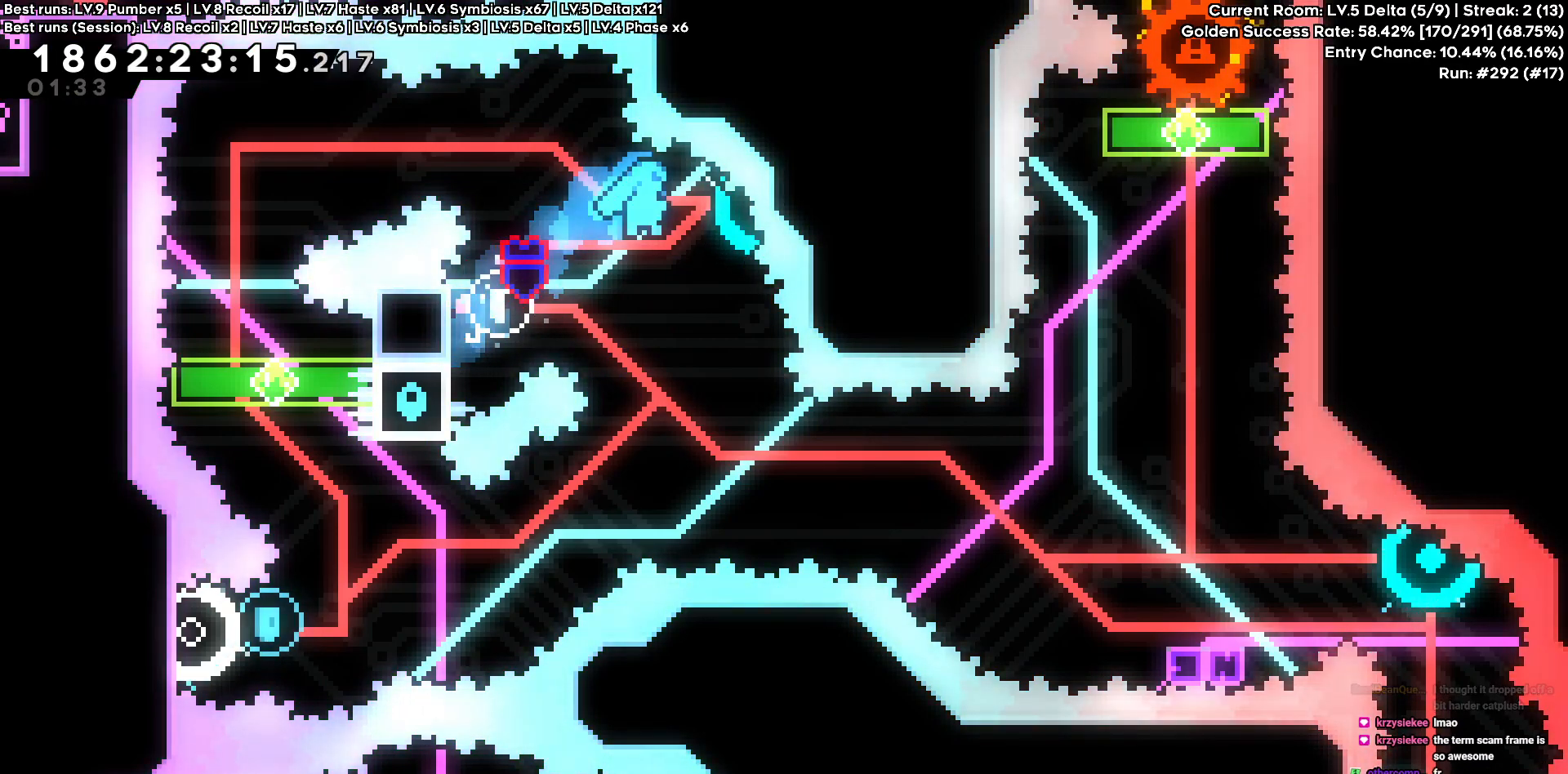
{"keys": ["s"], "events": [[466, "d", "up"], [466, "s", "down"]]}
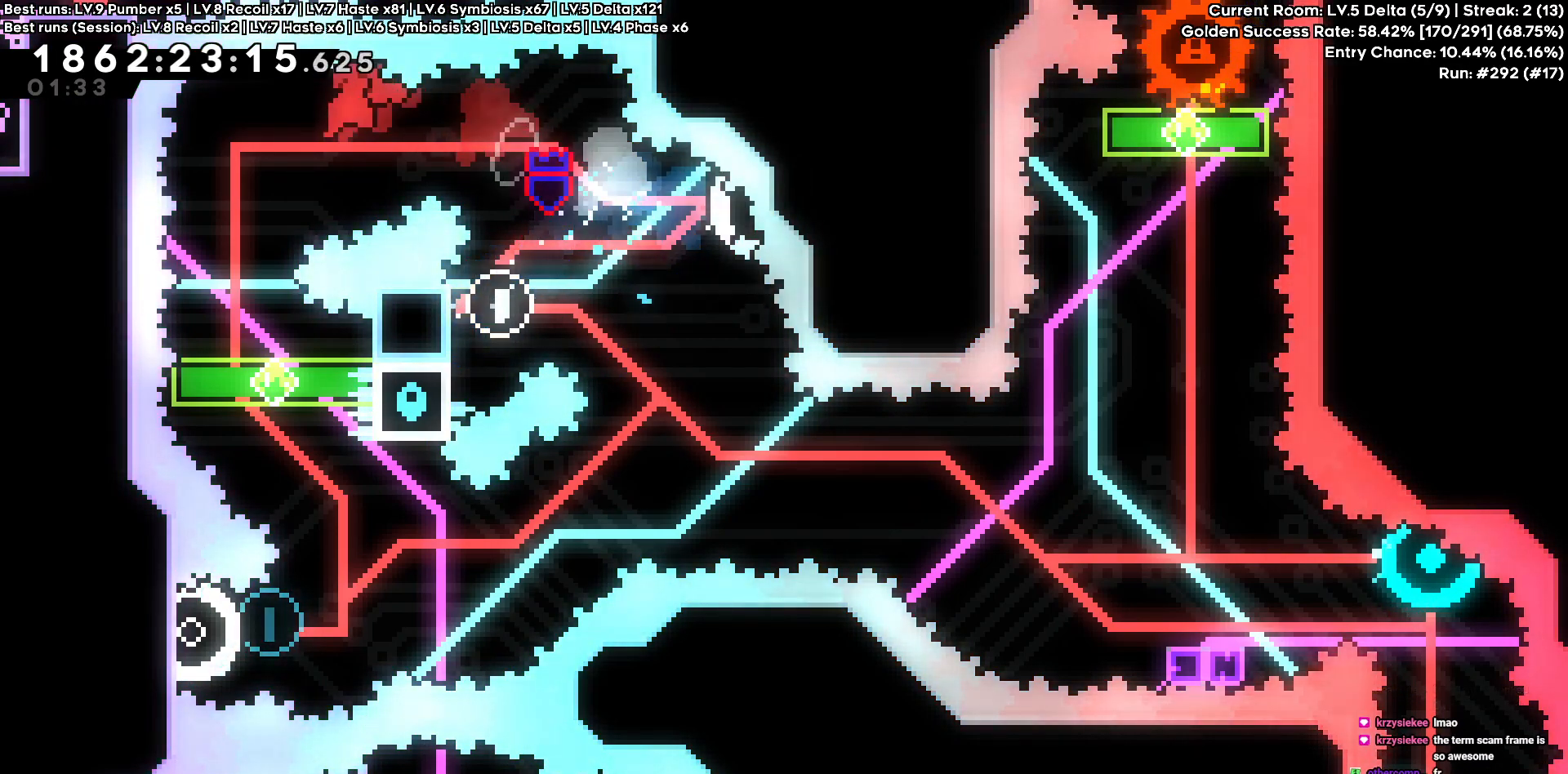
{"keys": ["d"], "events": [[333, "d", "down"], [333, "s", "up"]]}
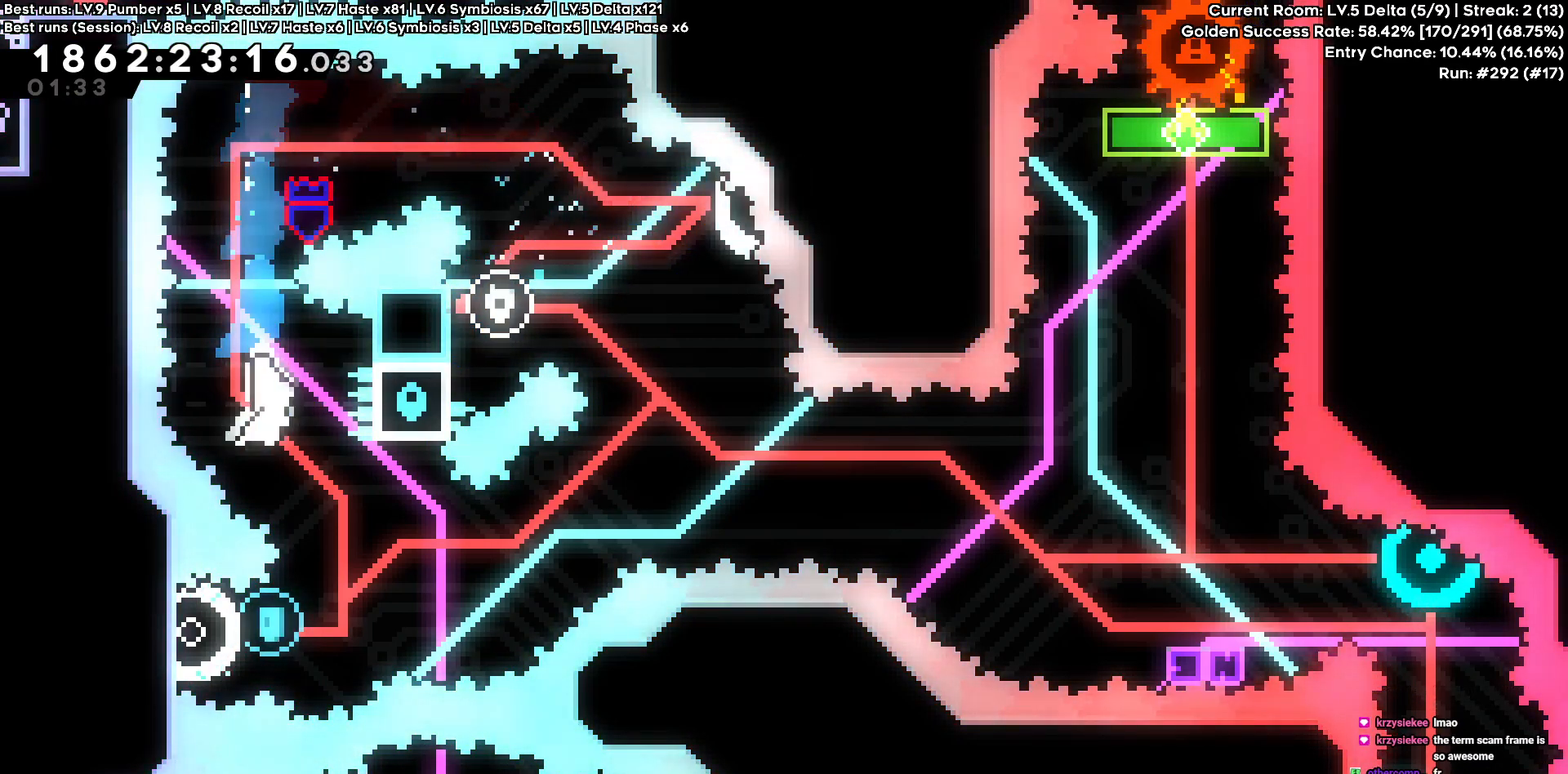
{"keys": ["d"], "events": [[266, "d", "up"], [300, "a", "down"], [450, "d", "down"], [500, "a", "up"]]}
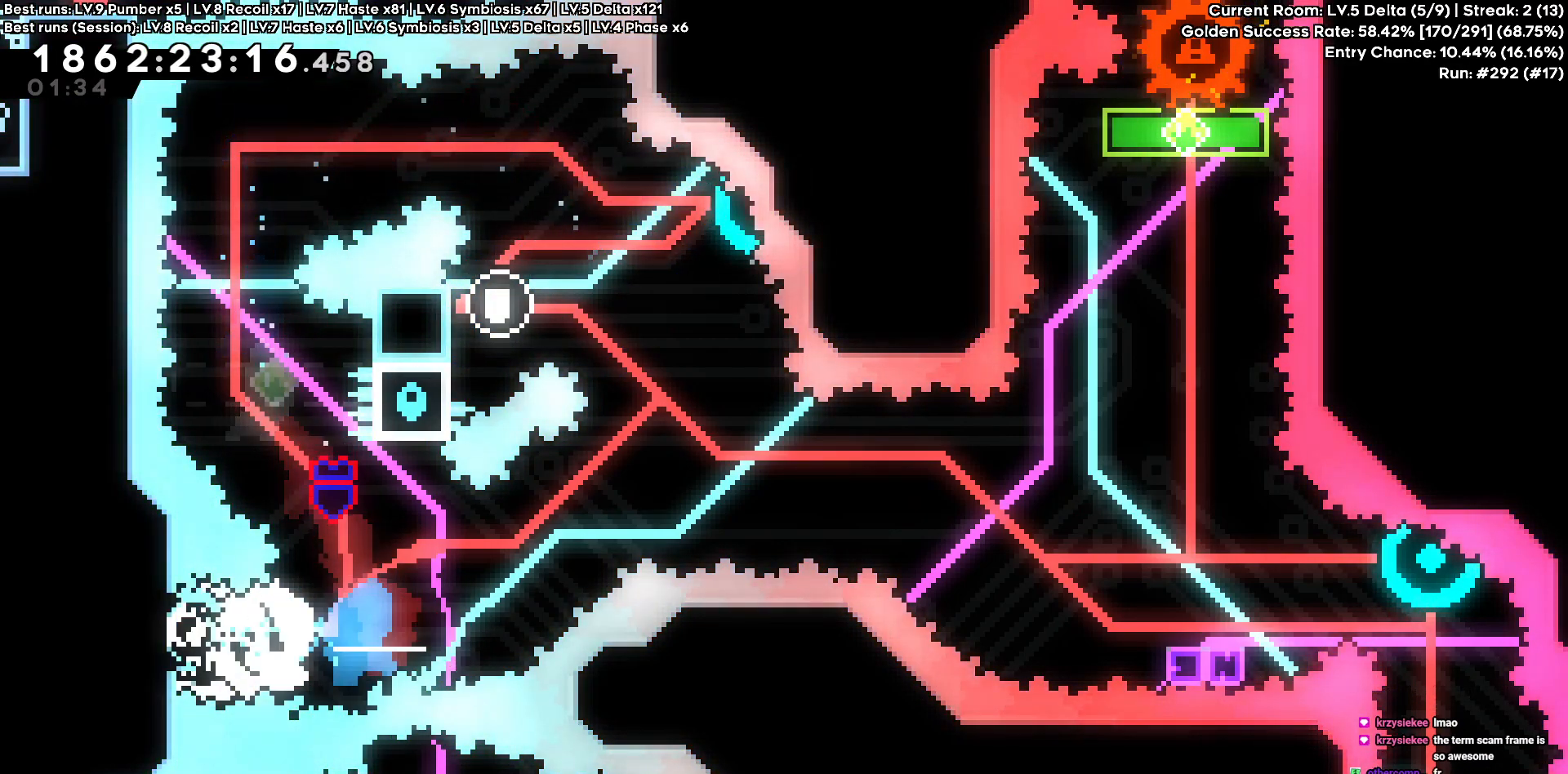
{"keys": [], "events": [[316, "d", "up"]]}
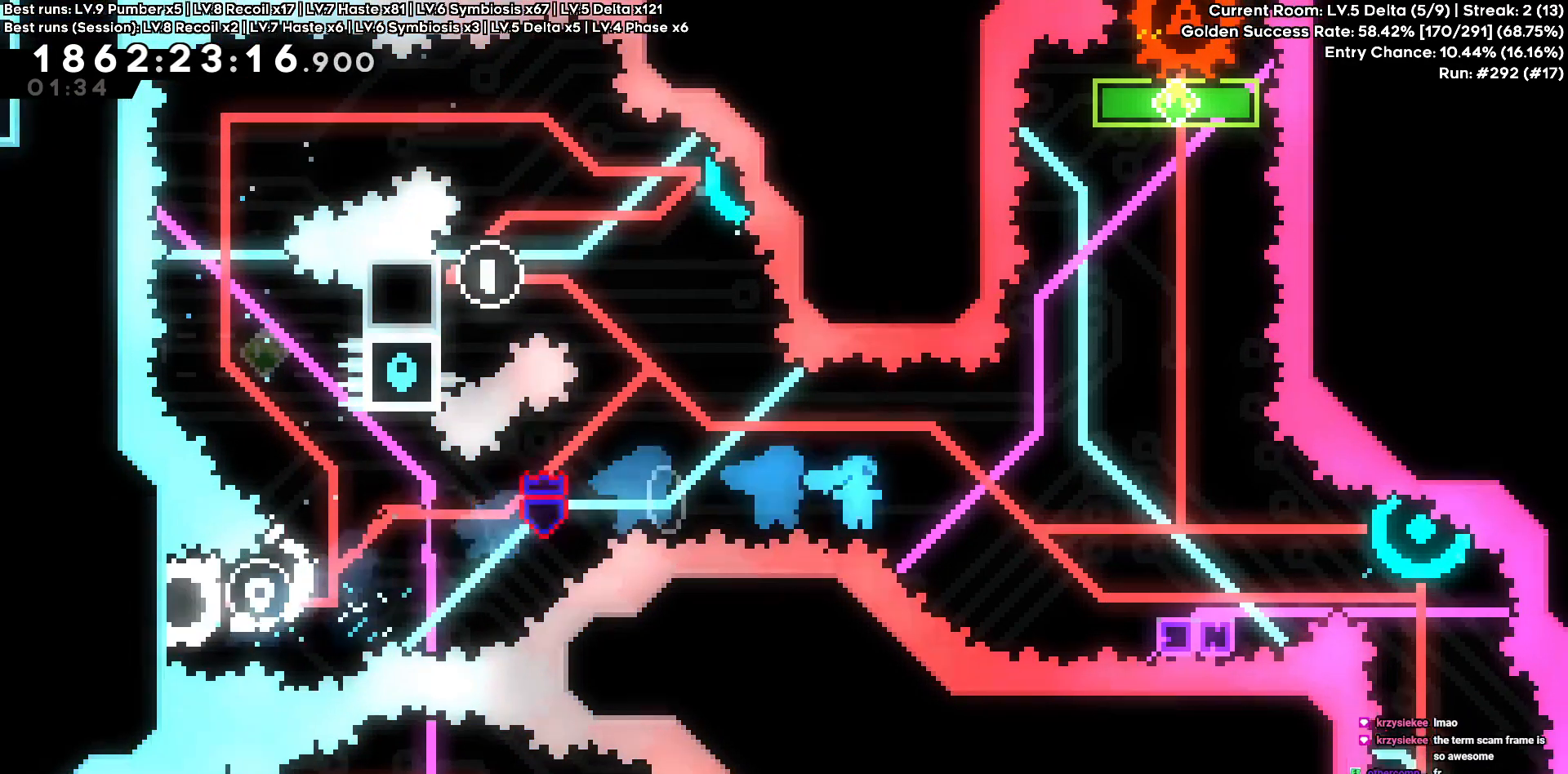
{"keys": []}
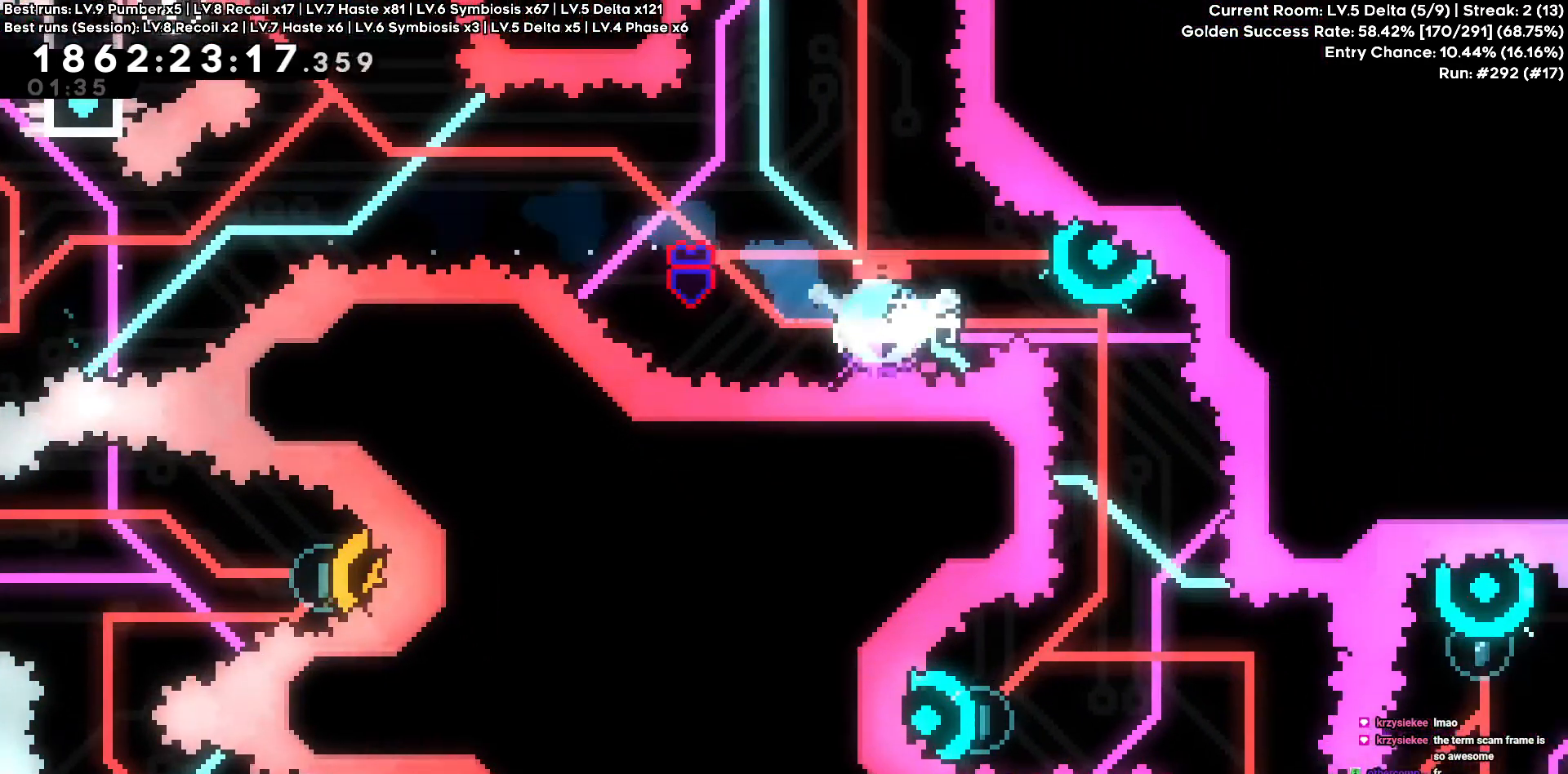
{"keys": [], "events": []}
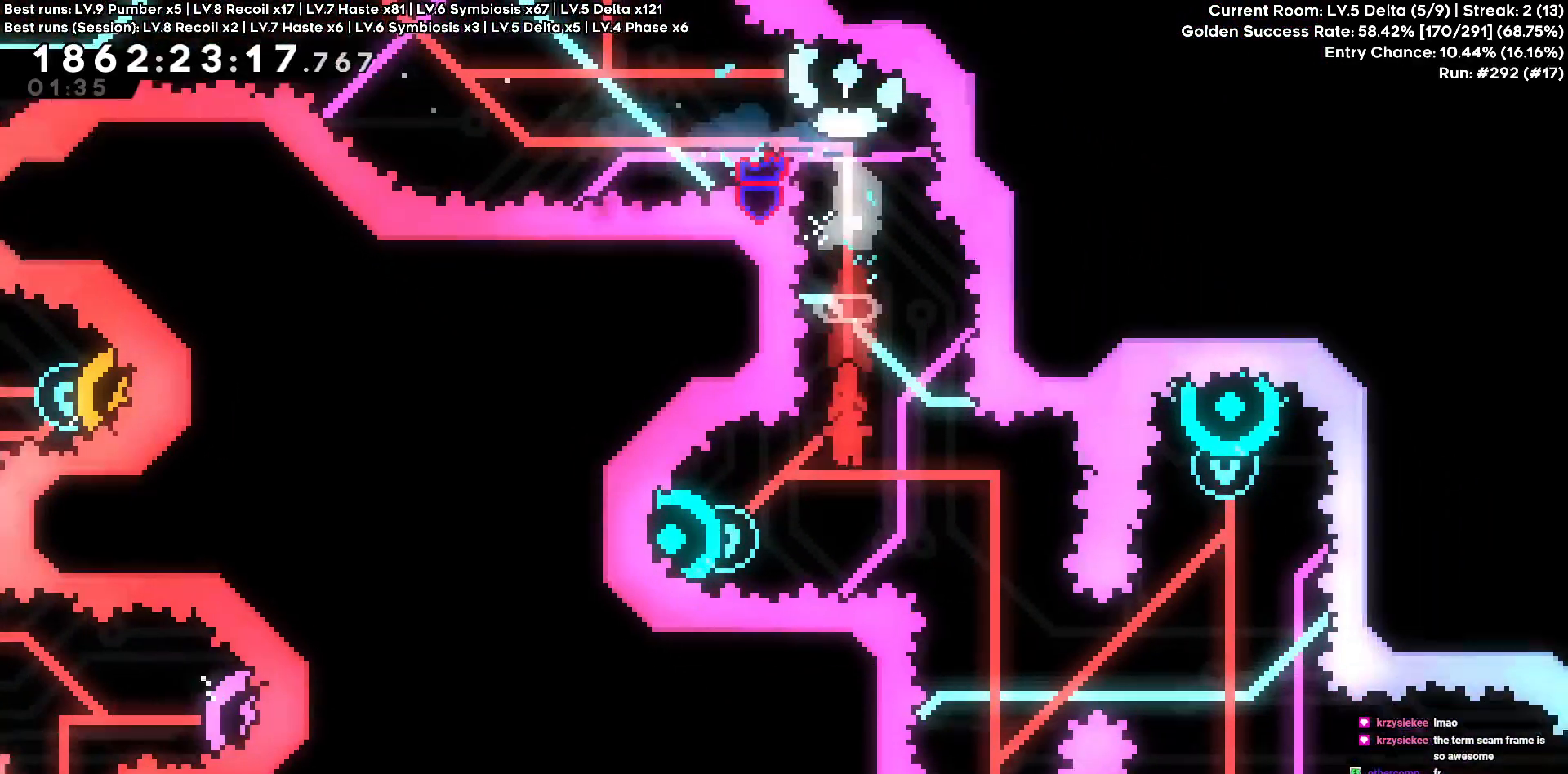
{"keys": [], "events": [[133, "w", "down"], [416, "w", "up"]]}
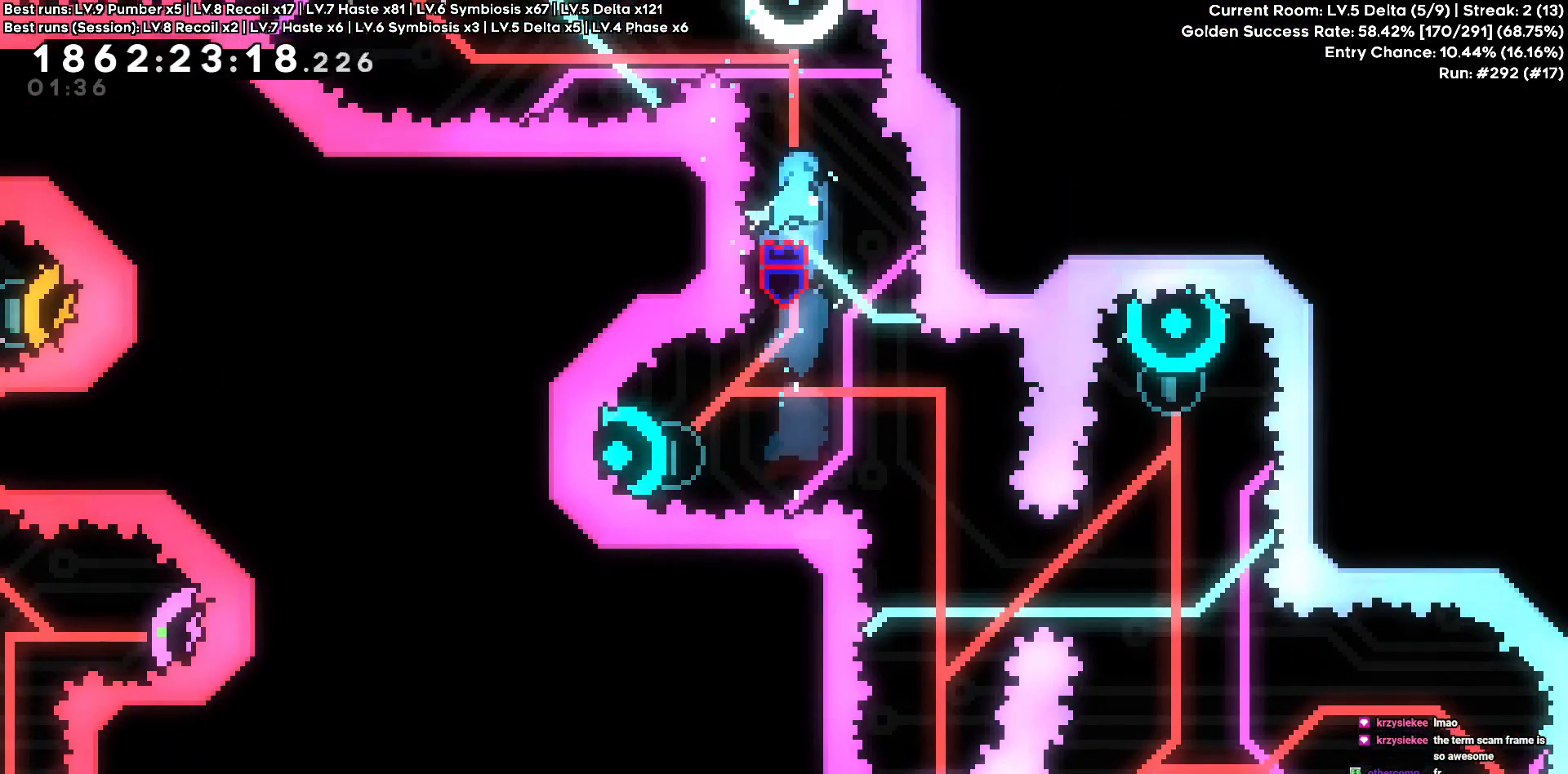
{"keys": ["d"]}
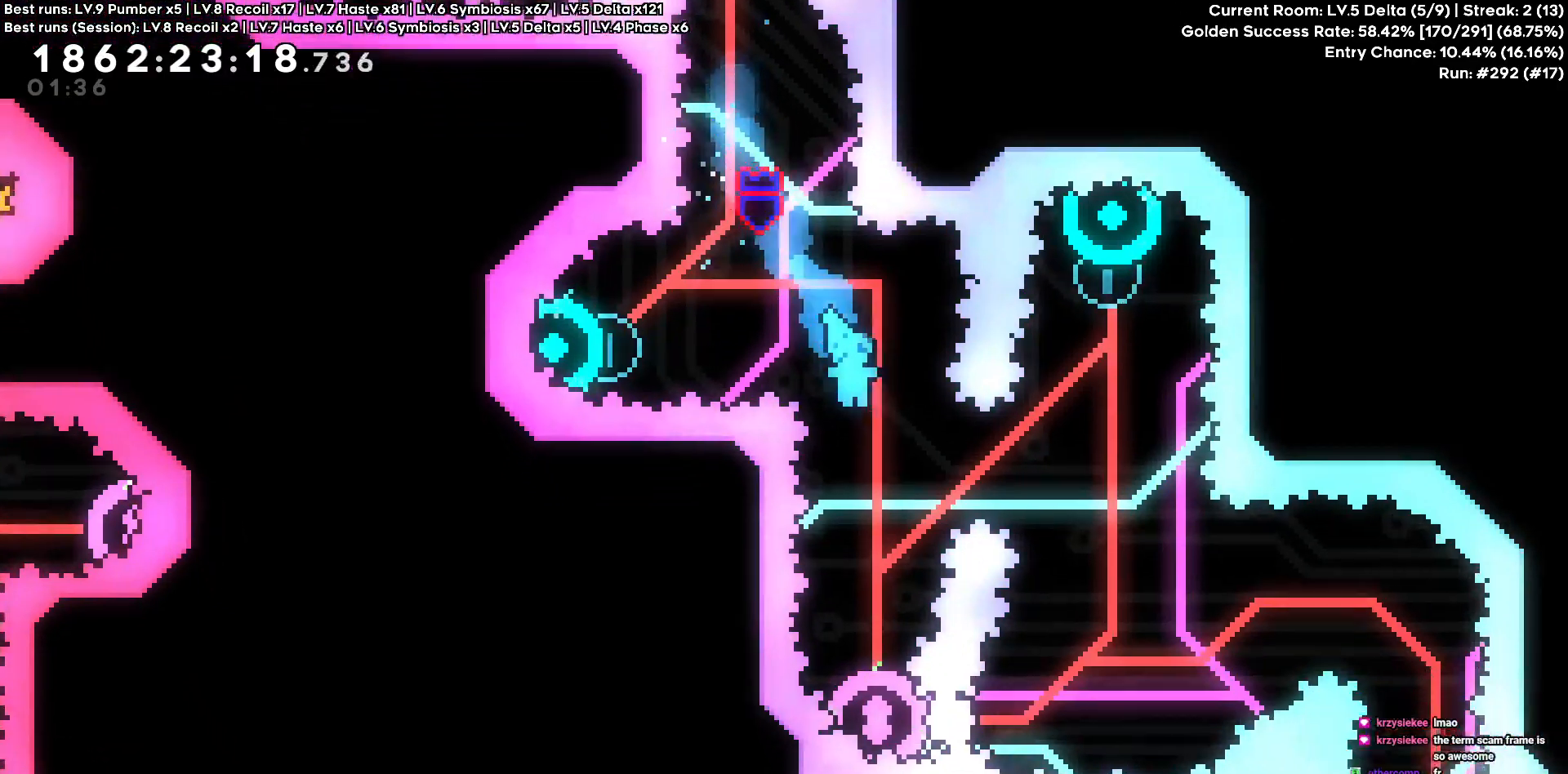
{"keys": []}